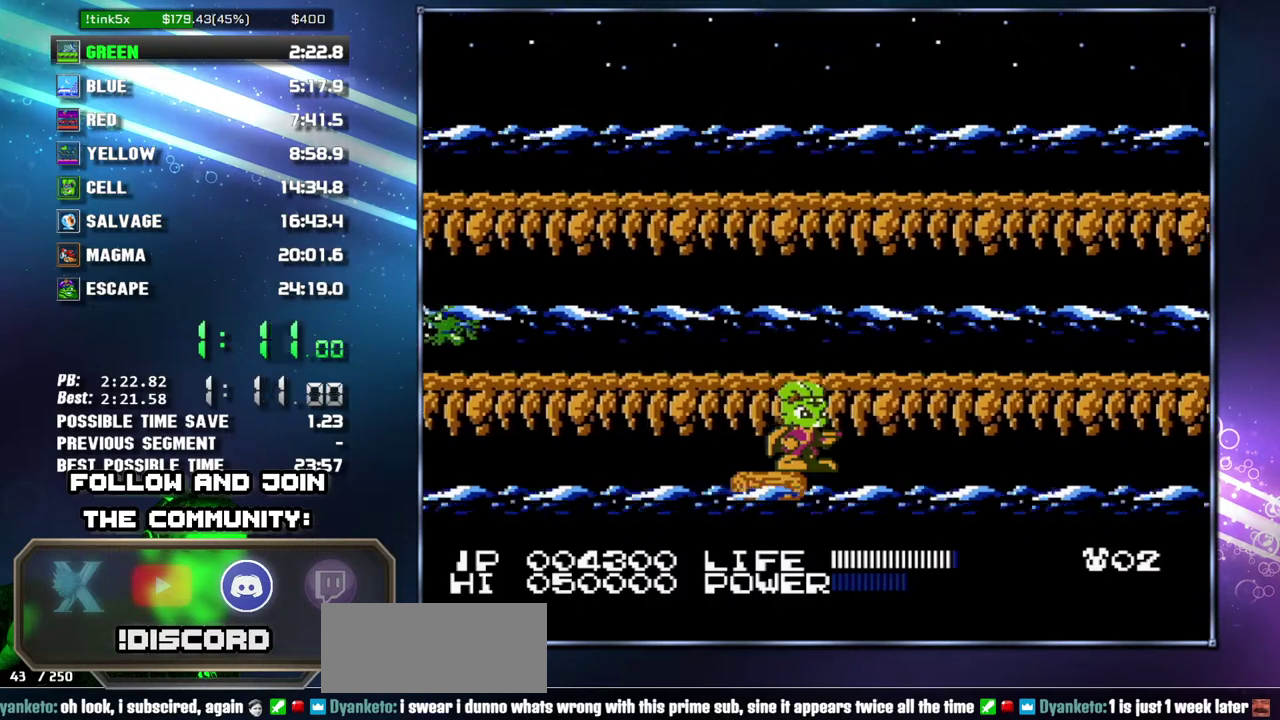
Gameplay with a controller (Nintendo layout); each line is a JSON object with the inputs held at the frame after it. "events" lists button and stick changes between this image and that frame as [ms after this image, input, new state], when the widget could be followed in between. Not read: L3 R3 SELECT START.
{"buttons": [], "events": []}
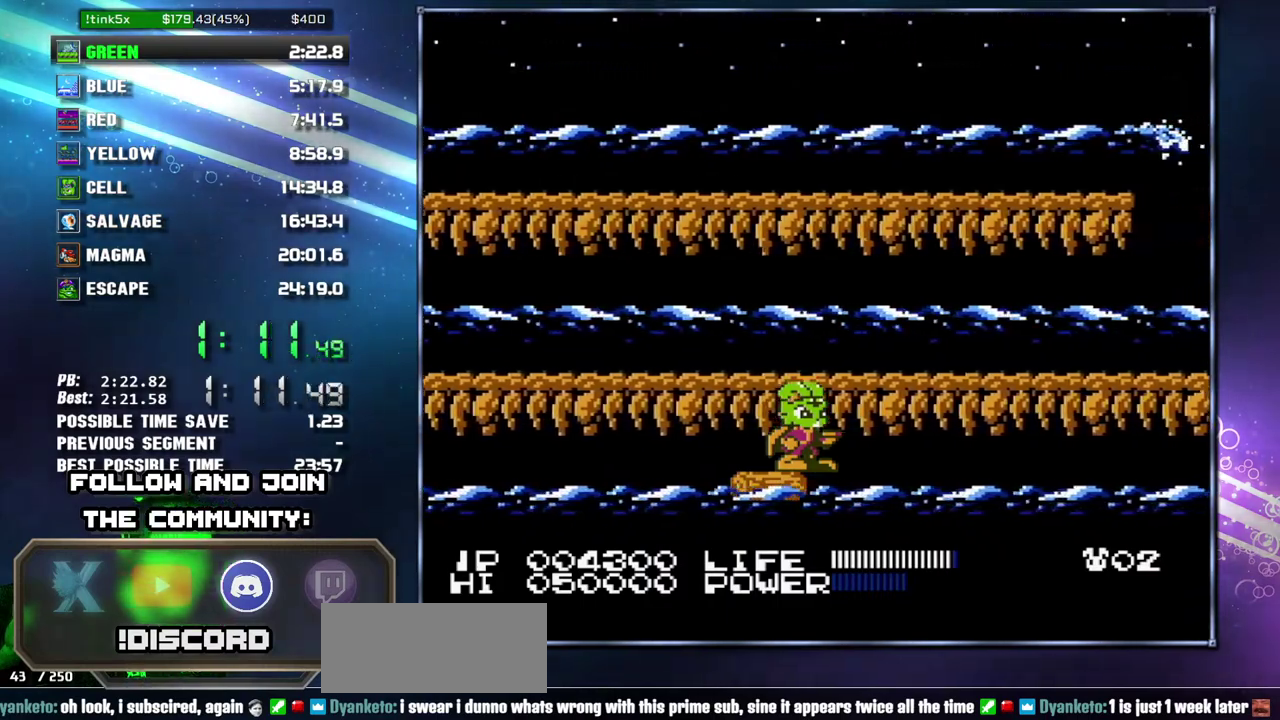
{"buttons": [], "events": []}
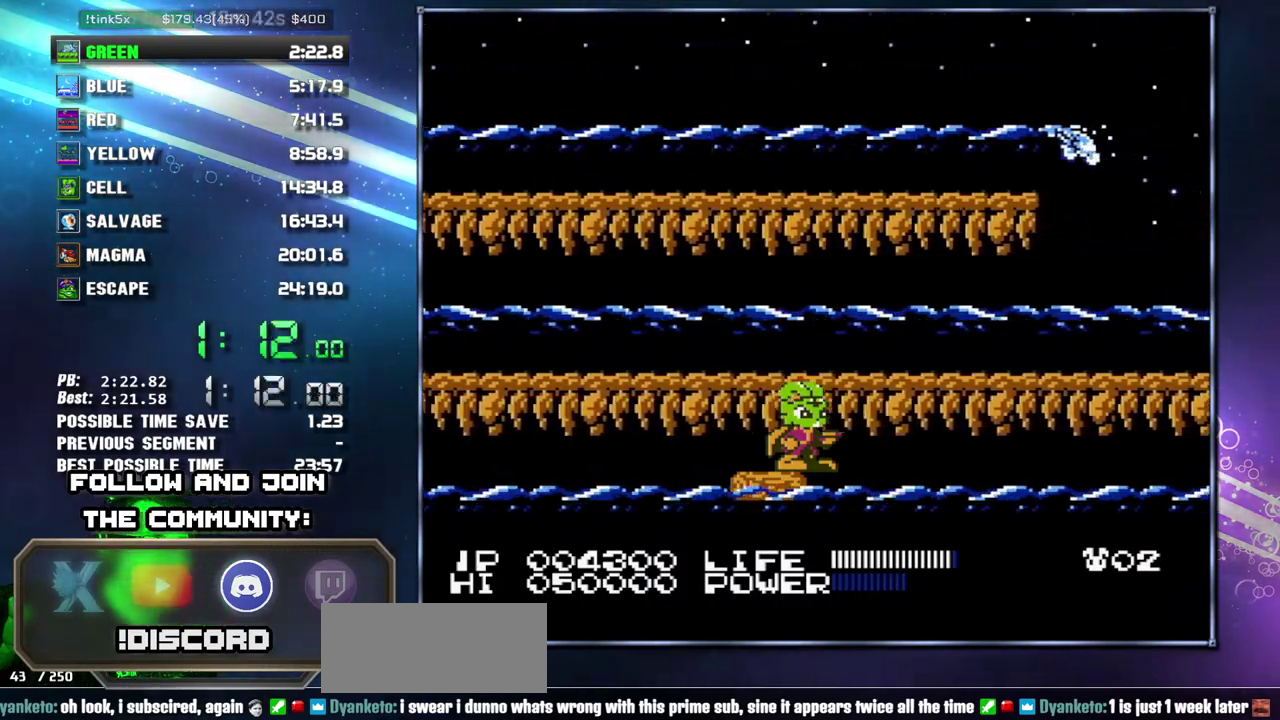
{"buttons": [], "events": []}
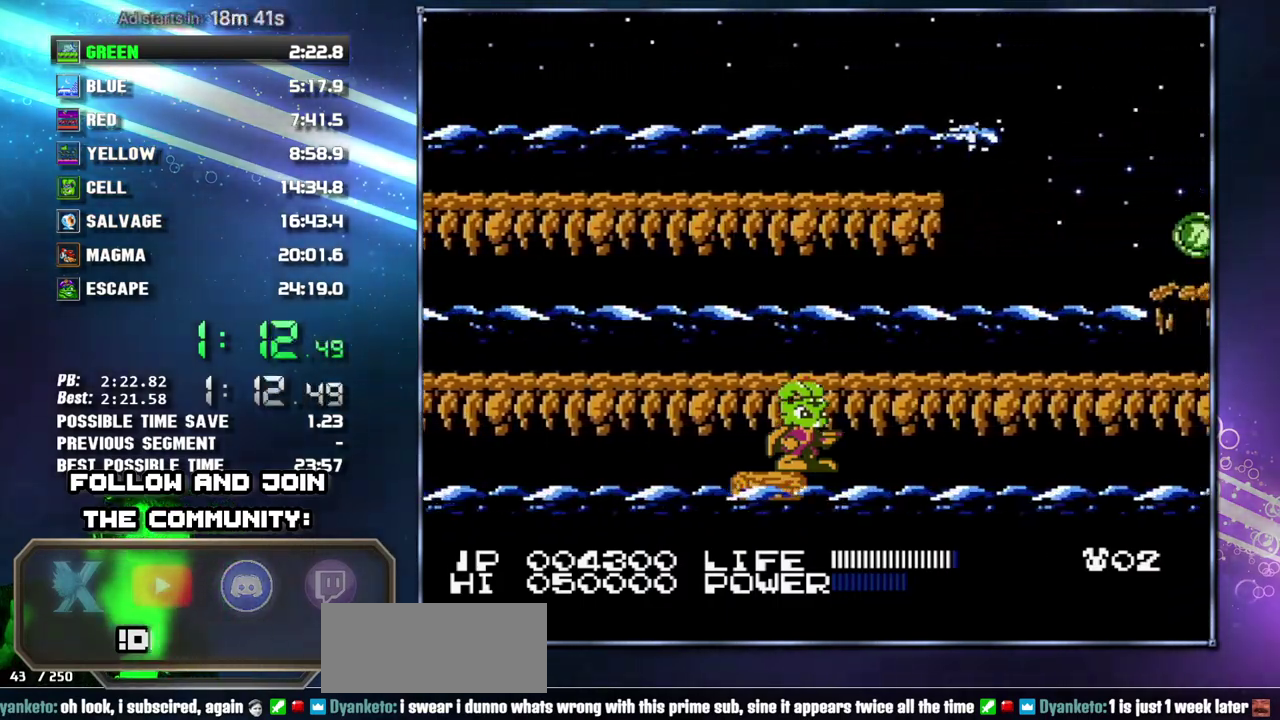
{"buttons": [], "events": []}
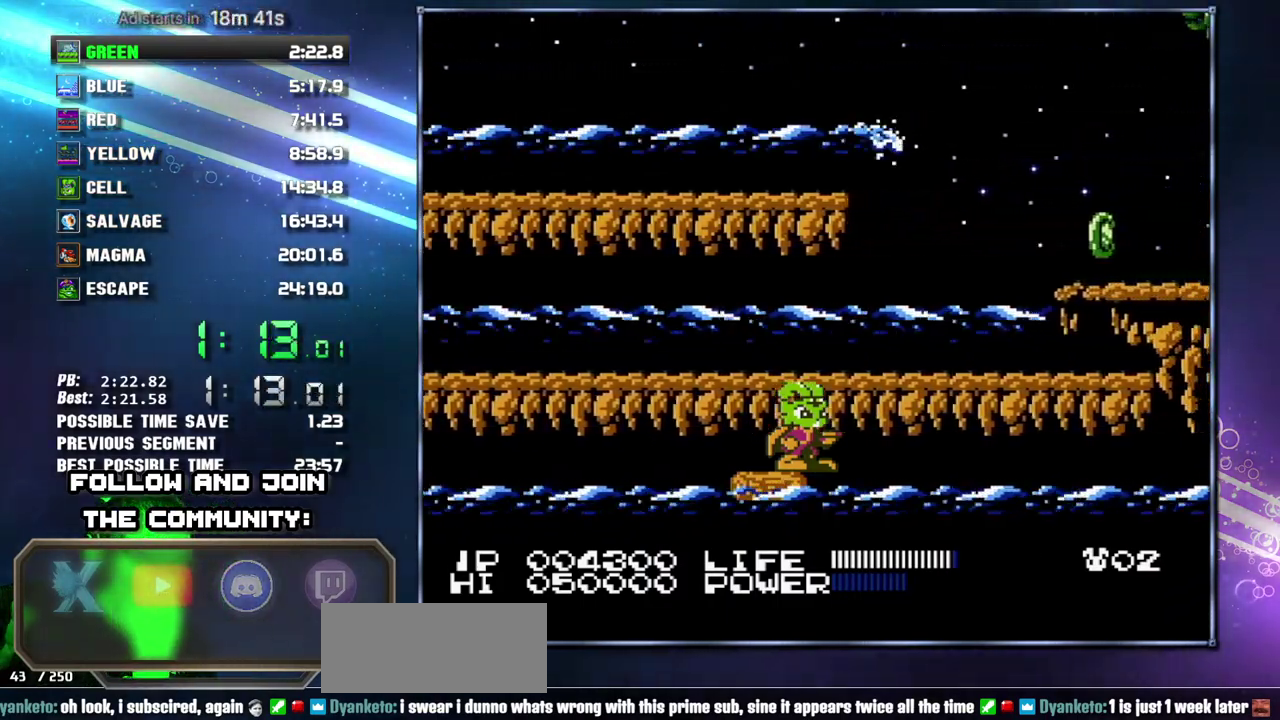
{"buttons": [], "events": []}
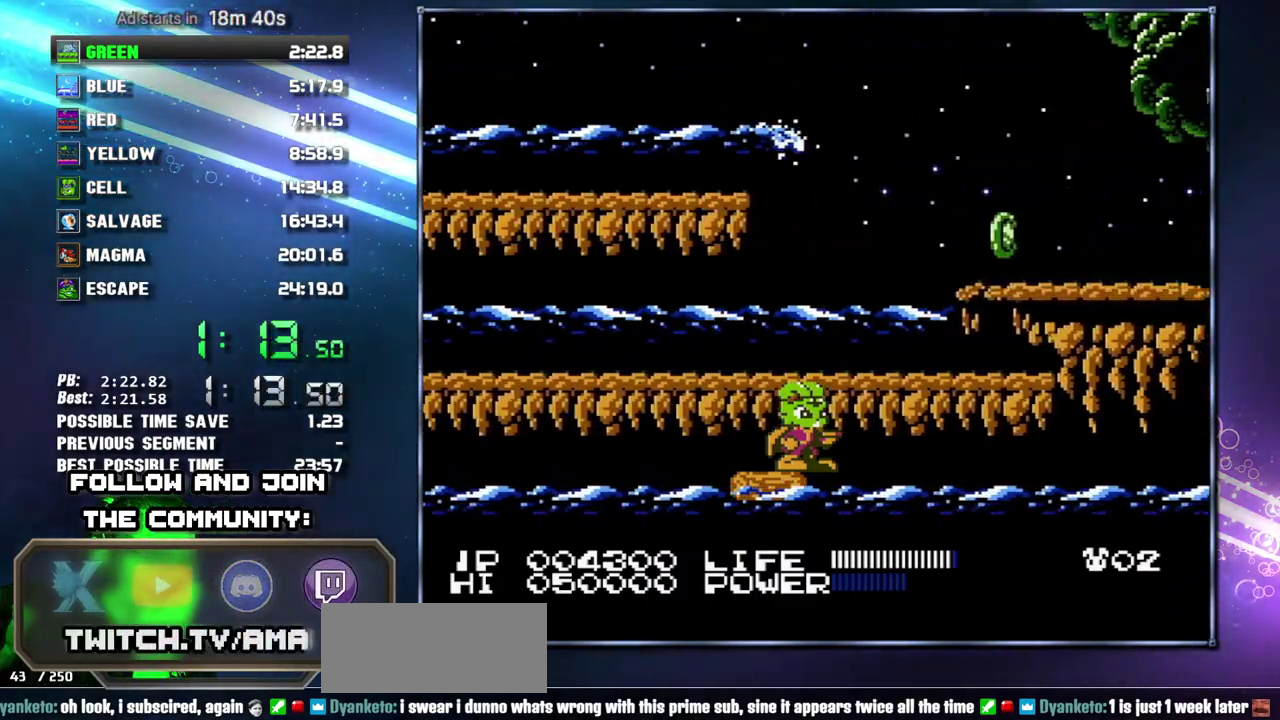
{"buttons": [], "events": []}
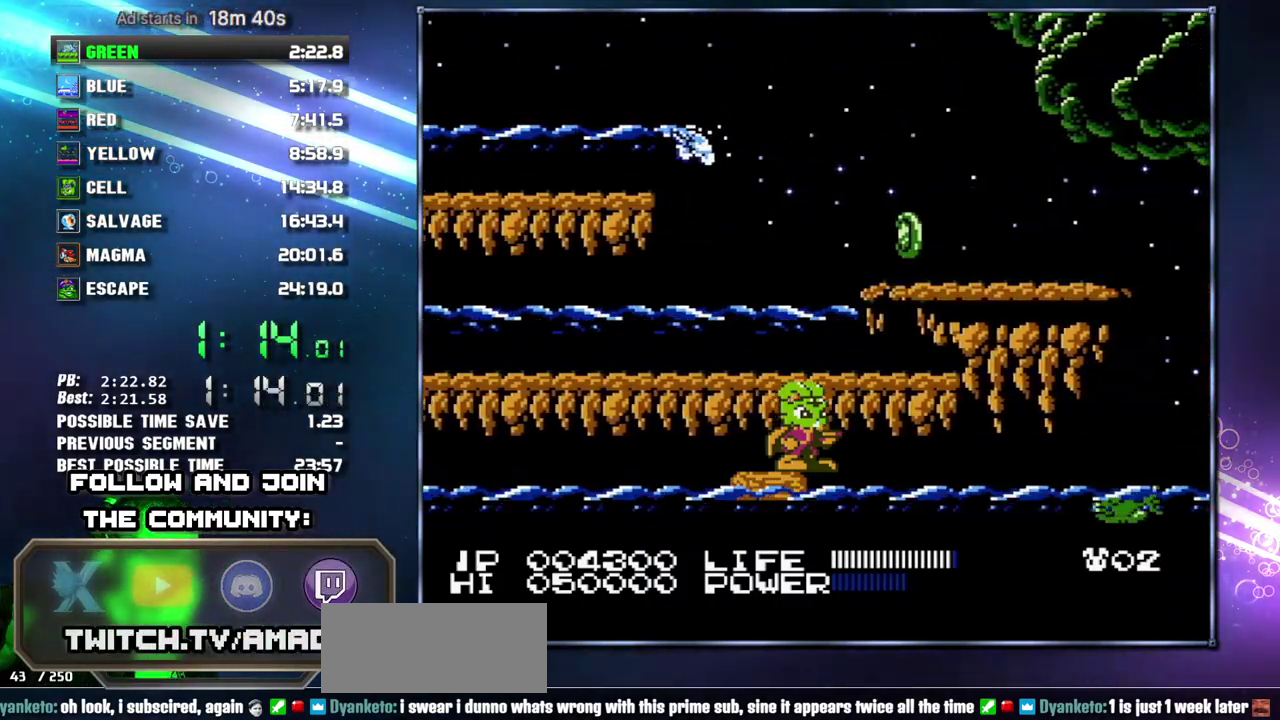
{"buttons": [], "events": []}
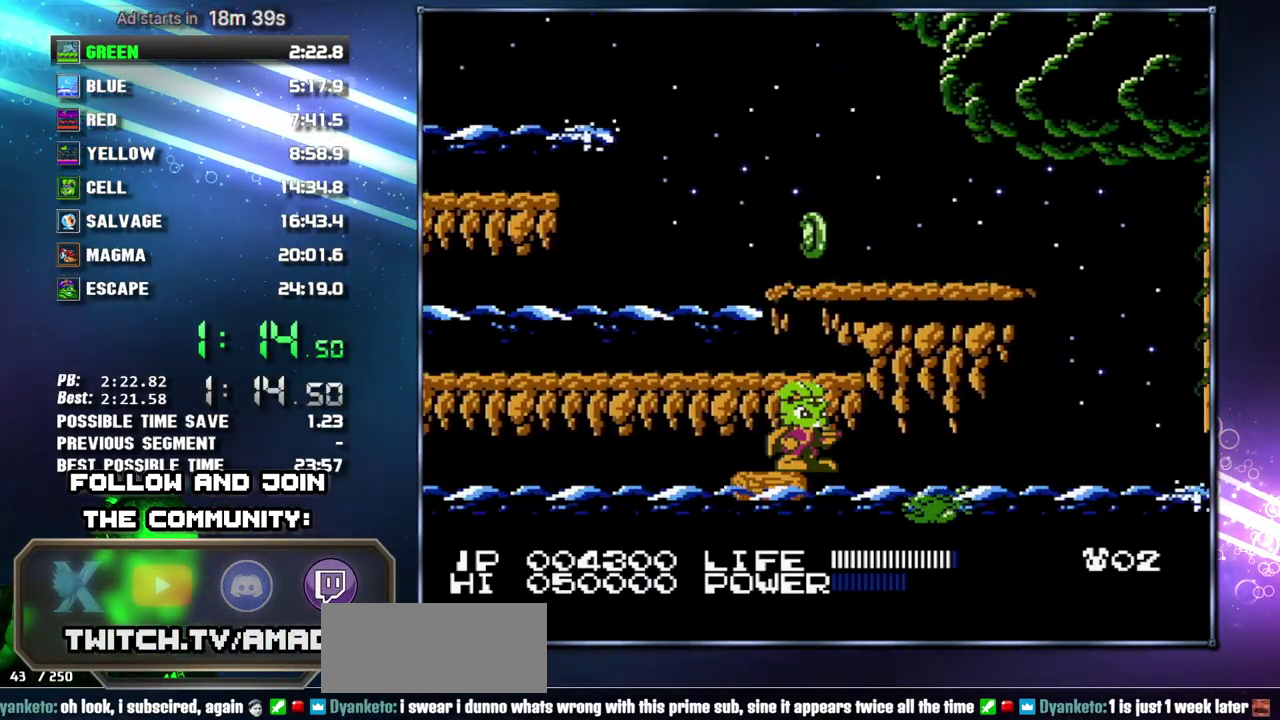
{"buttons": ["DPAD_DOWN"], "events": [[483, "DPAD_DOWN", "down"]]}
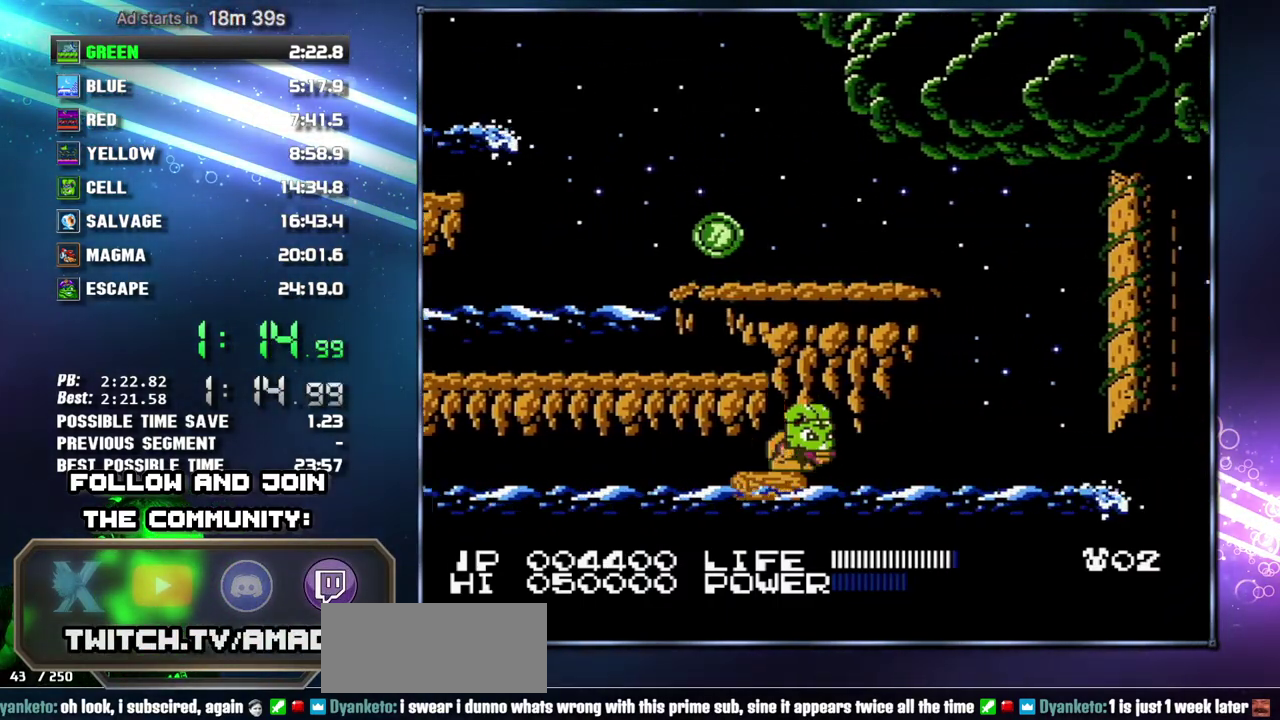
{"buttons": [], "events": [[83, "DPAD_DOWN", "up"], [150, "DPAD_DOWN", "down"], [200, "DPAD_DOWN", "up"], [267, "DPAD_DOWN", "down"], [333, "DPAD_DOWN", "up"]]}
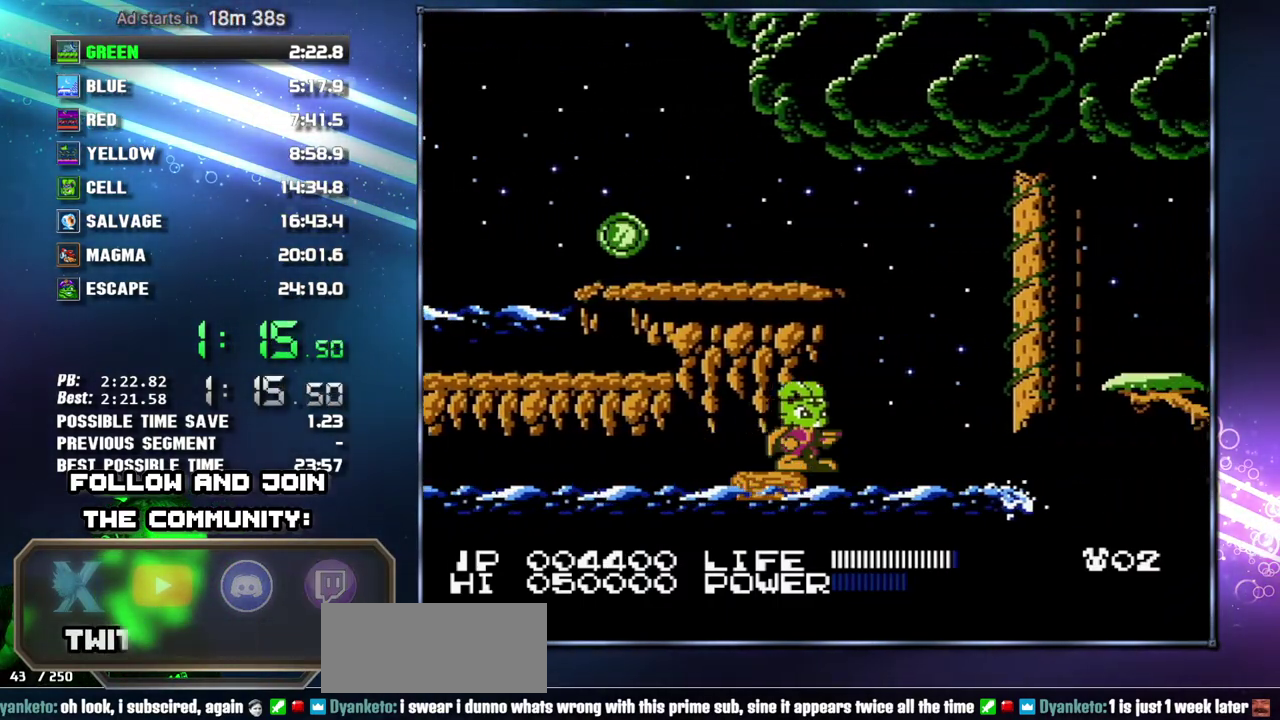
{"buttons": [], "events": [[233, "DPAD_LEFT", "down"], [333, "DPAD_LEFT", "up"]]}
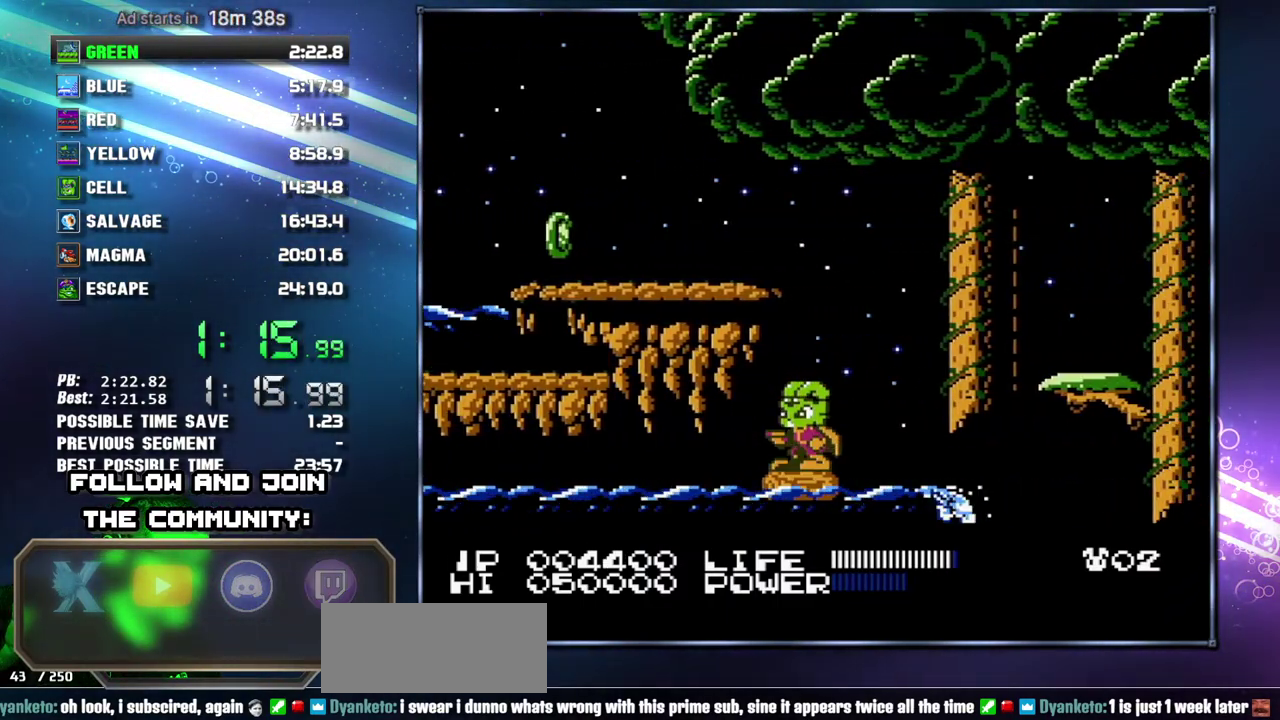
{"buttons": ["A", "DPAD_RIGHT"], "events": [[117, "DPAD_RIGHT", "down"], [333, "A", "down"]]}
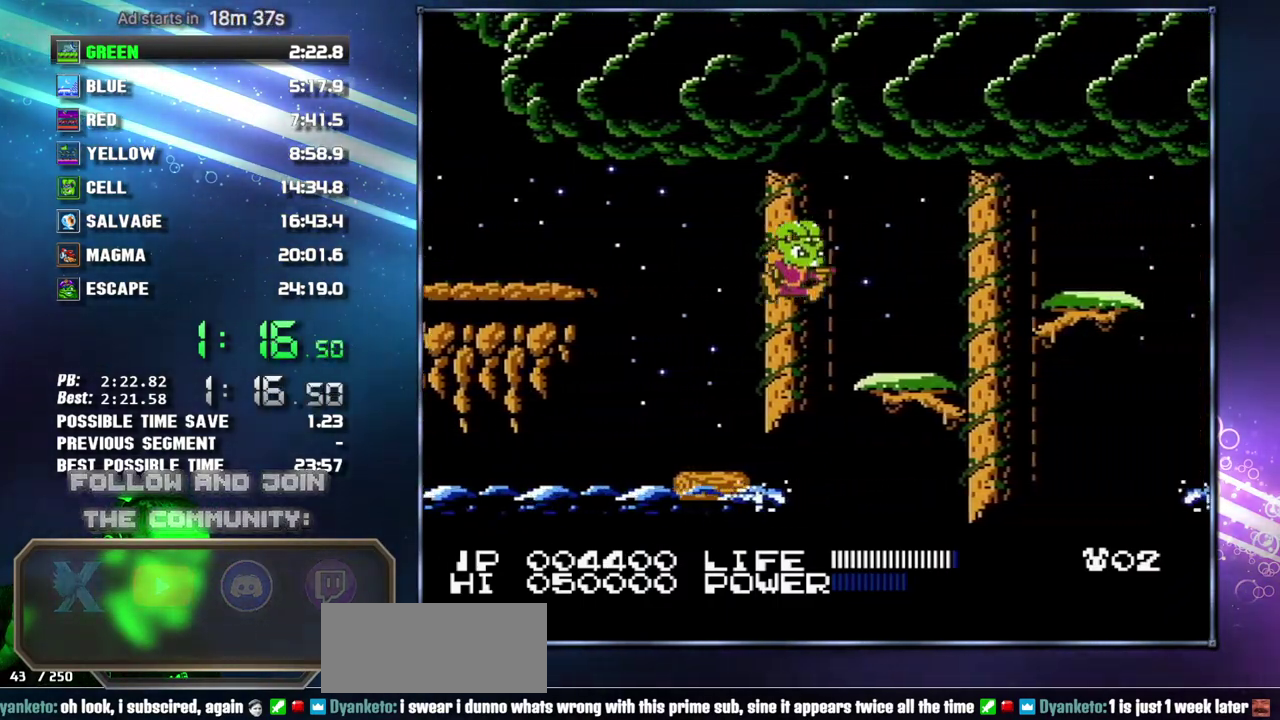
{"buttons": ["A", "DPAD_RIGHT"], "events": [[50, "A", "up"], [433, "A", "down"]]}
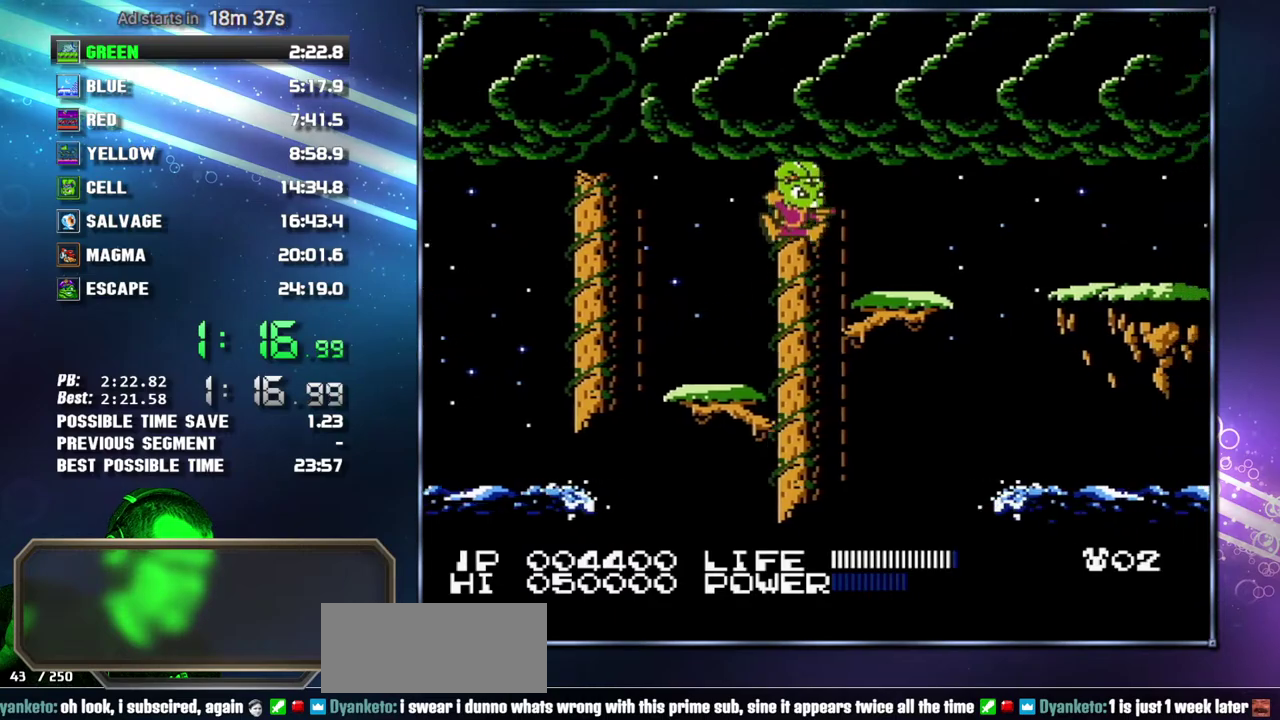
{"buttons": ["DPAD_RIGHT"], "events": [[50, "A", "up"], [367, "A", "down"], [450, "A", "up"]]}
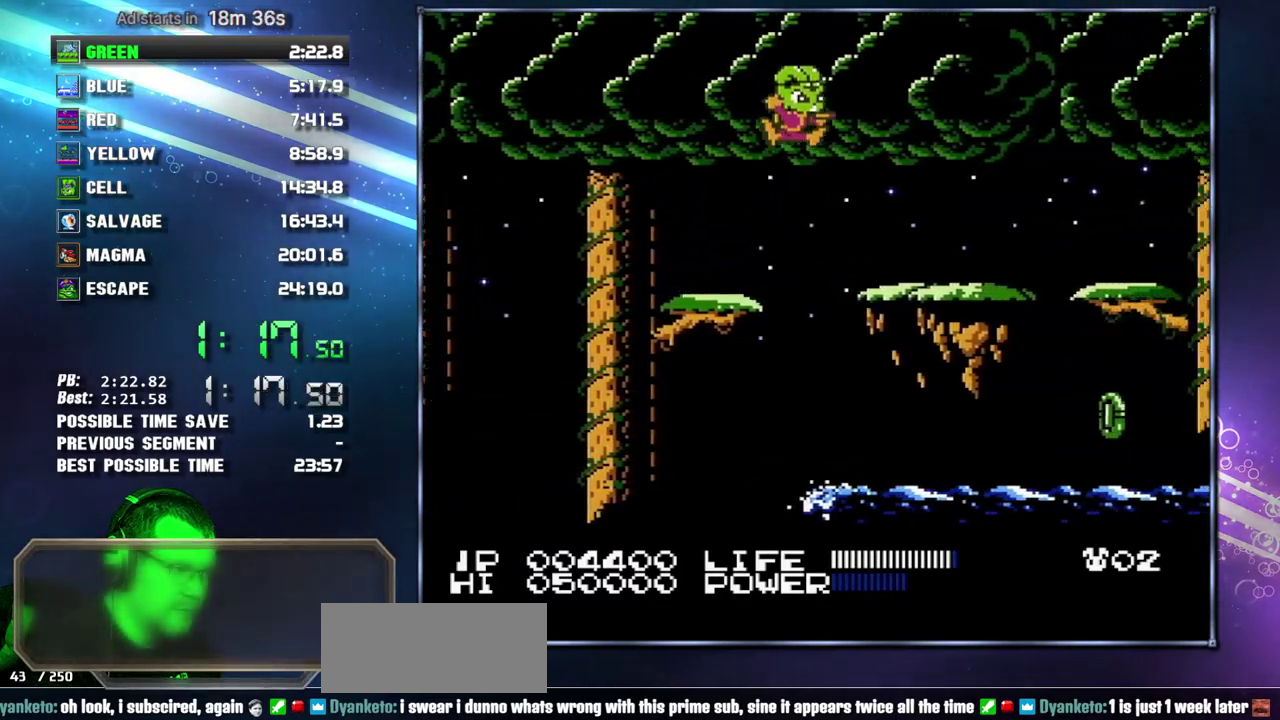
{"buttons": ["DPAD_RIGHT"], "events": []}
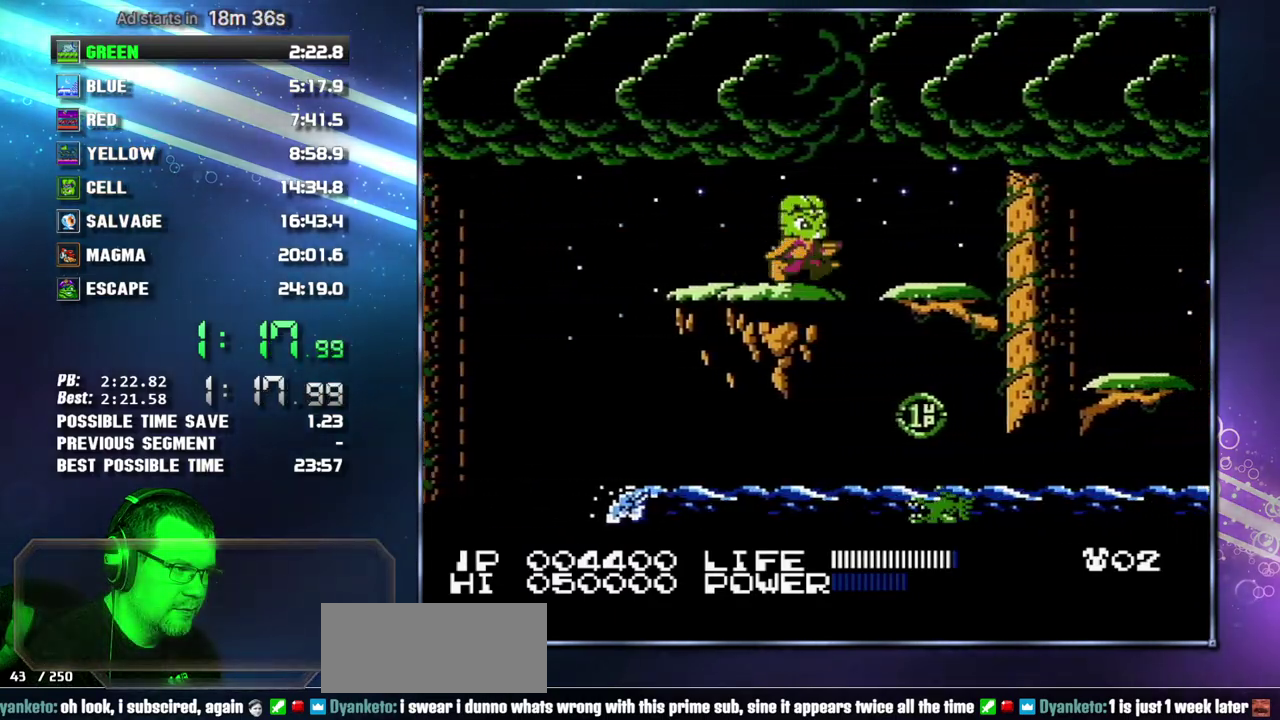
{"buttons": ["A", "DPAD_RIGHT"], "events": [[483, "A", "down"]]}
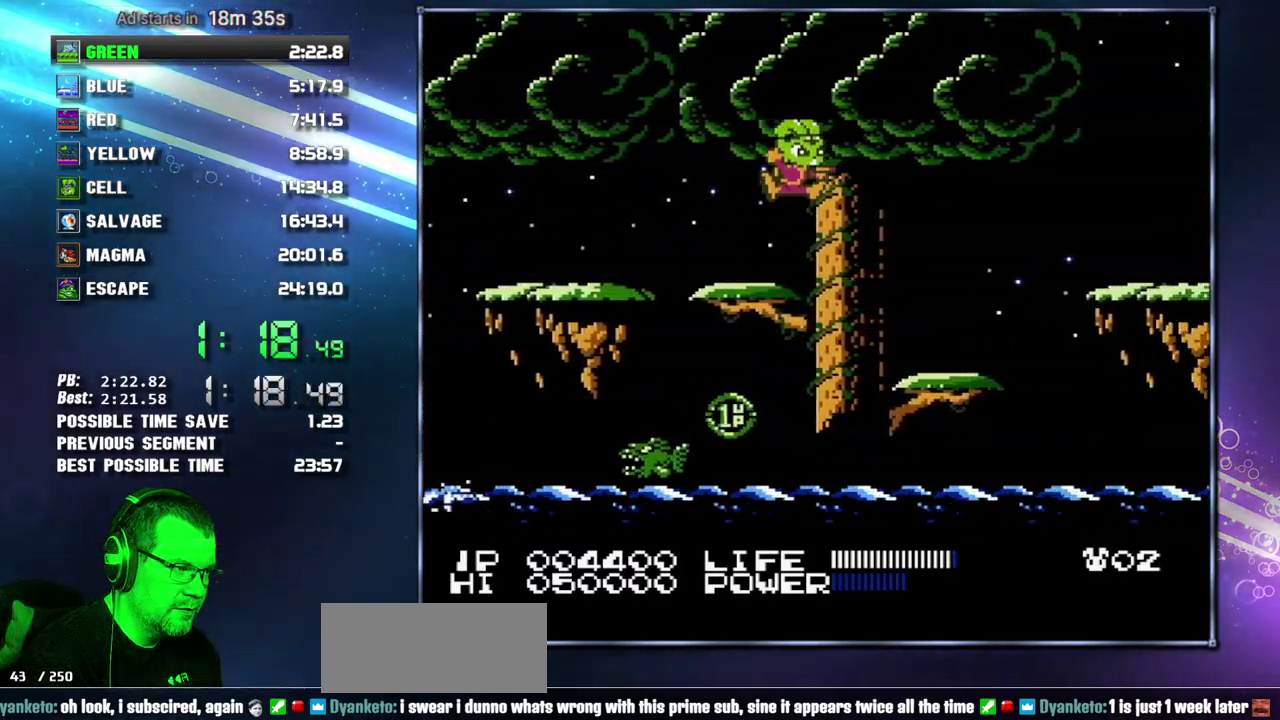
{"buttons": ["DPAD_RIGHT"], "events": [[83, "A", "up"]]}
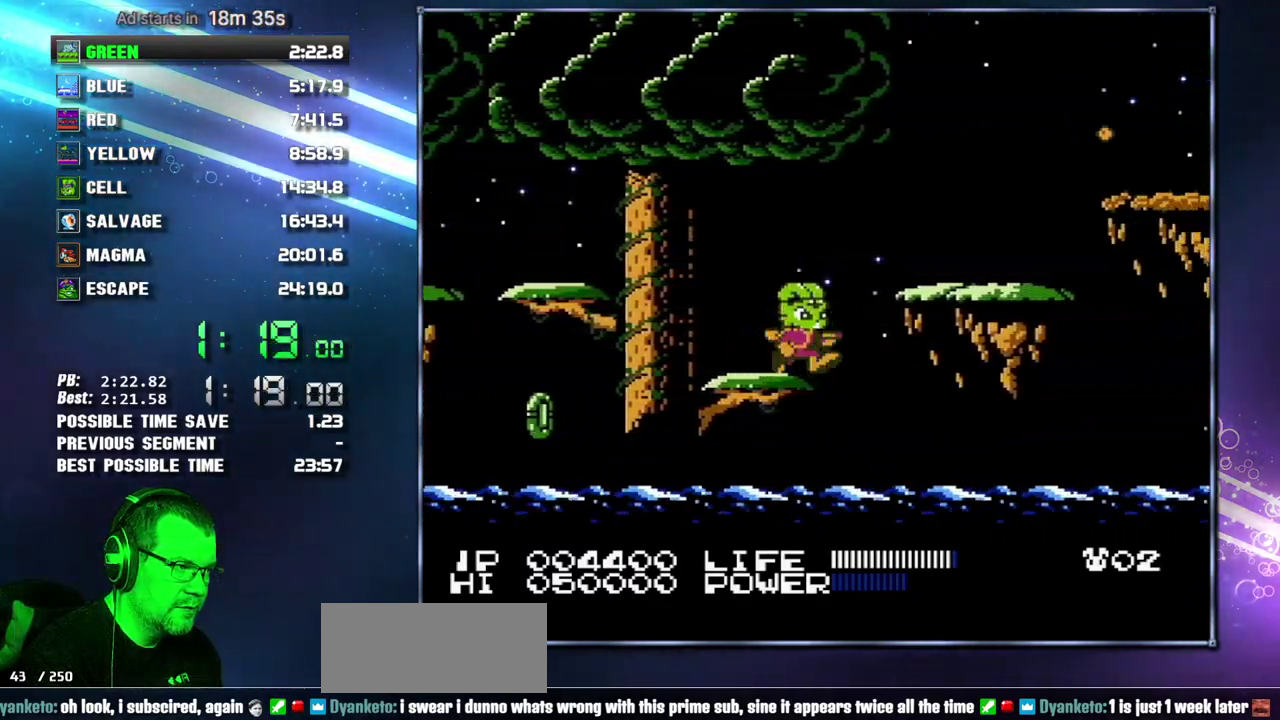
{"buttons": ["DPAD_RIGHT"], "events": [[50, "A", "down"], [267, "A", "up"]]}
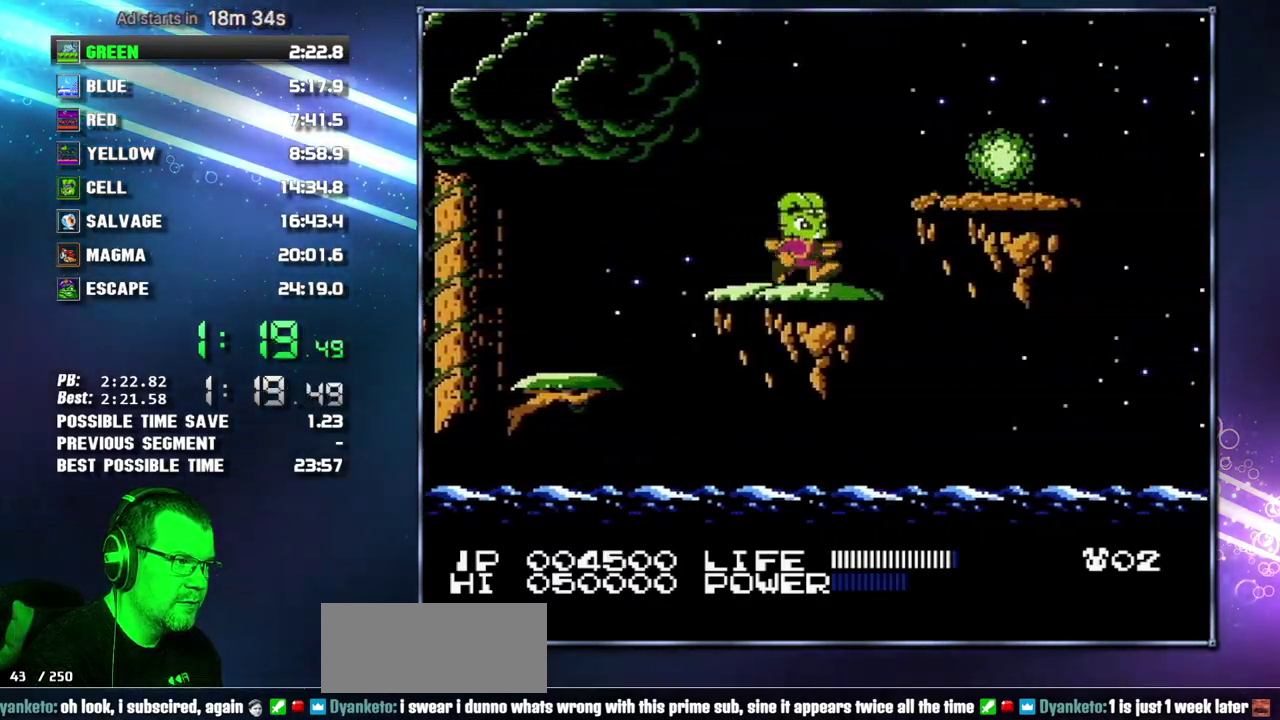
{"buttons": ["DPAD_RIGHT"], "events": [[83, "A", "down"], [183, "A", "up"]]}
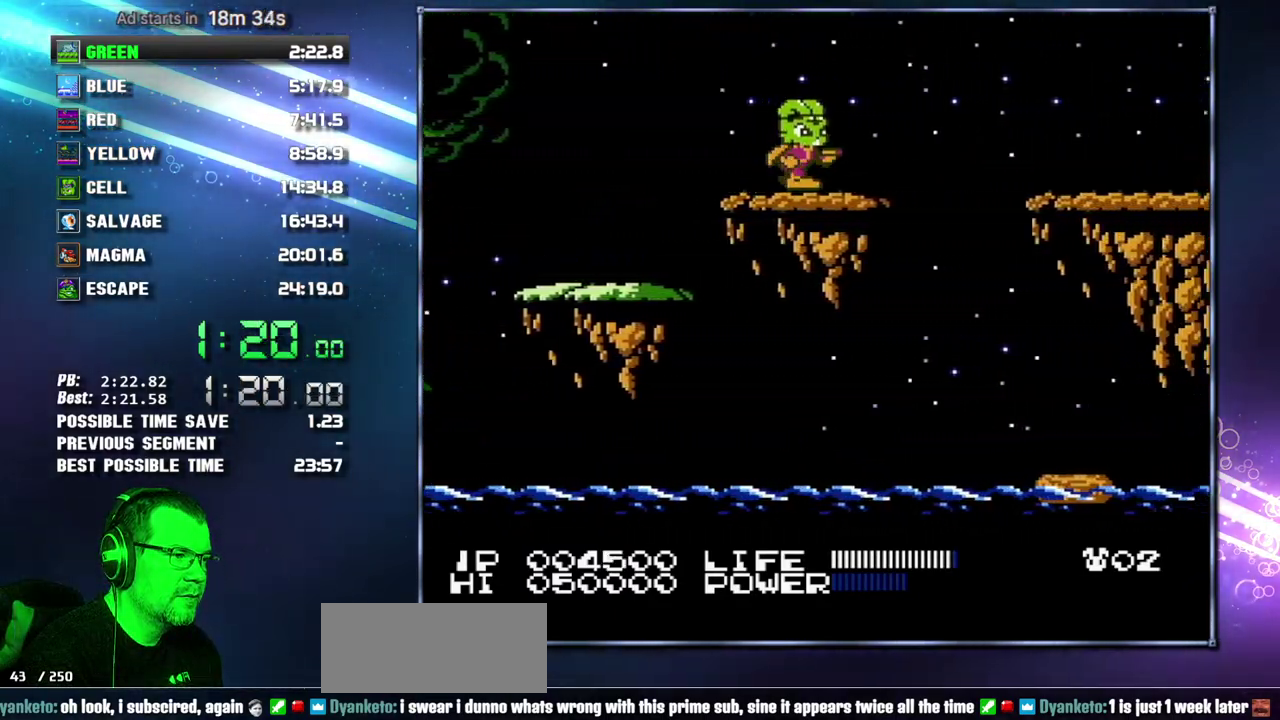
{"buttons": ["B", "DPAD_RIGHT"]}
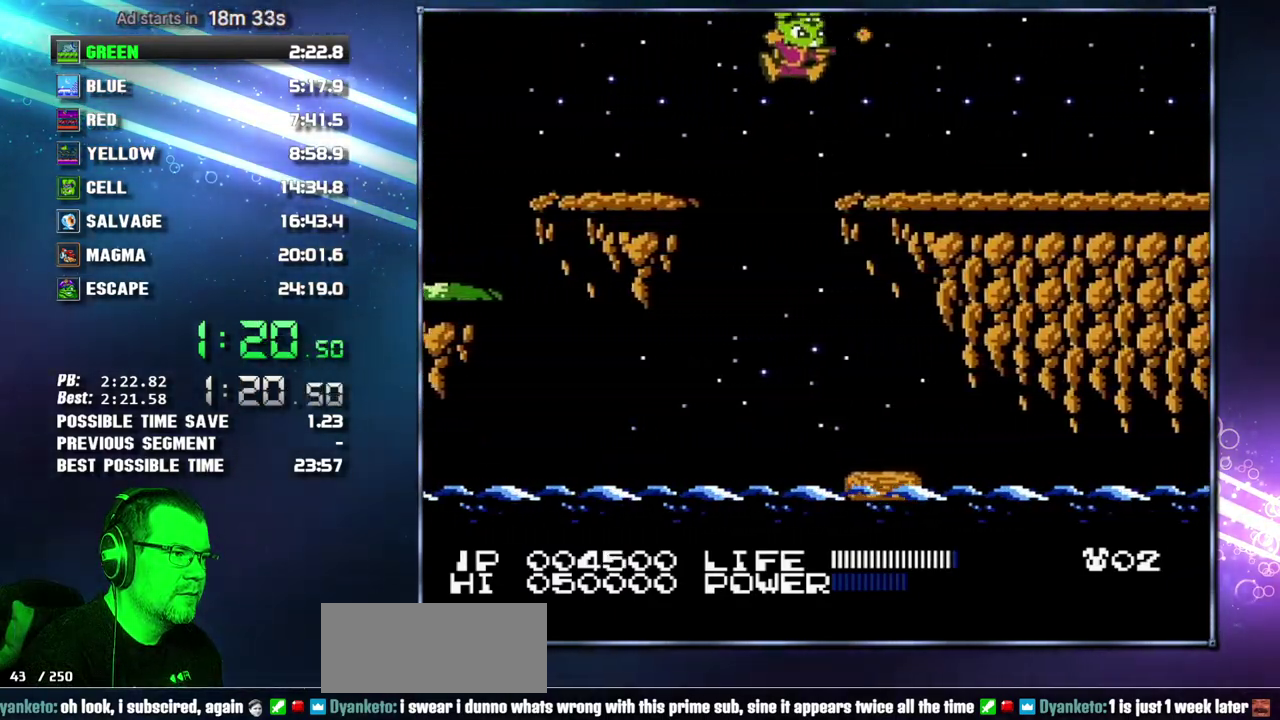
{"buttons": ["DPAD_RIGHT"]}
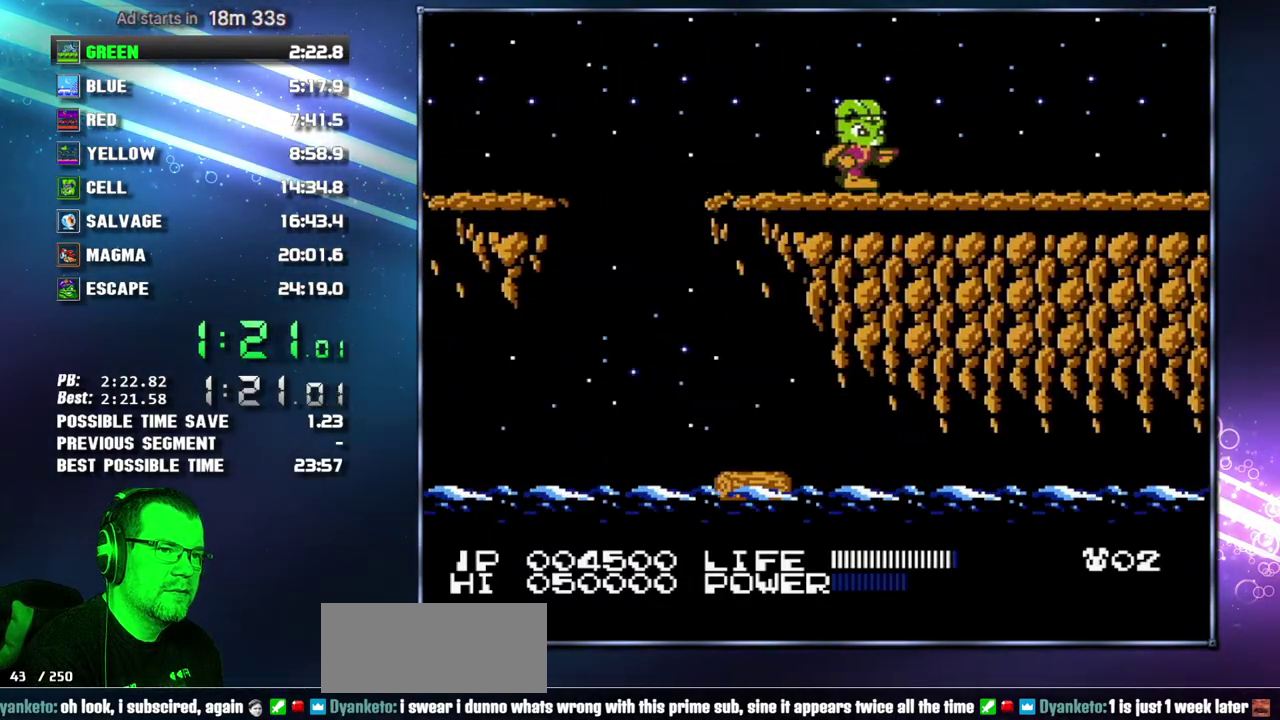
{"buttons": ["DPAD_RIGHT"], "events": []}
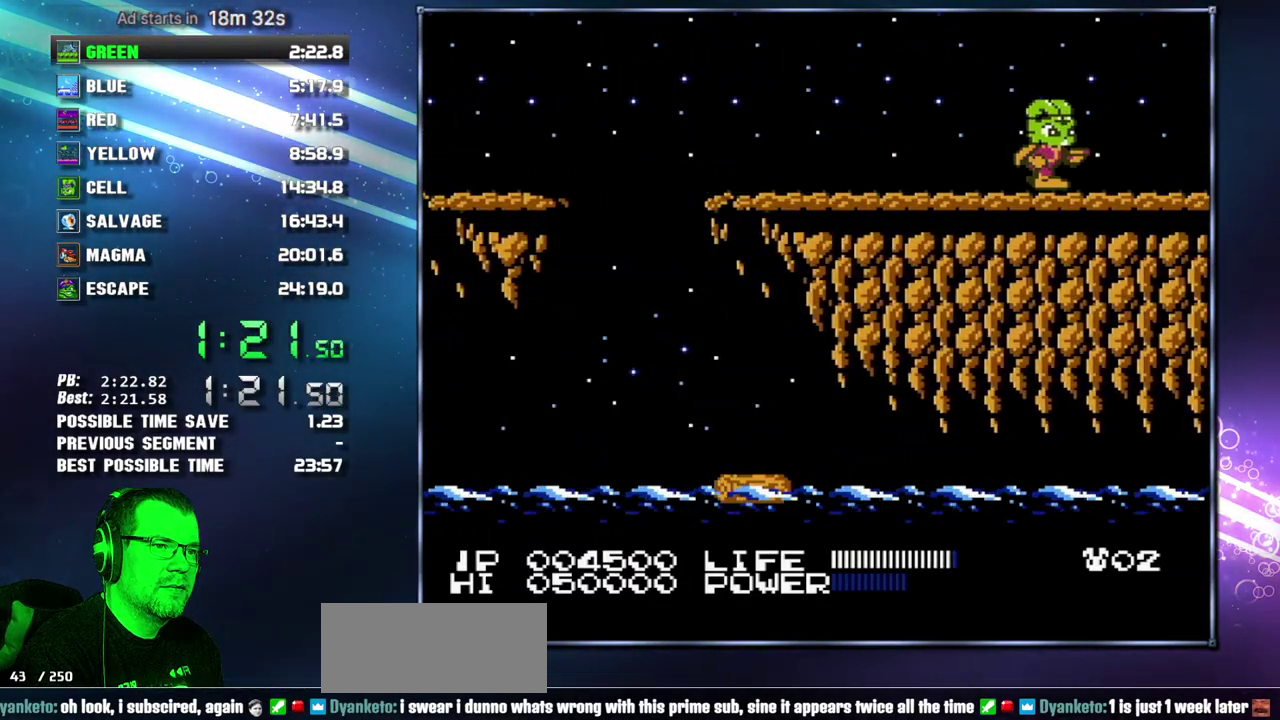
{"buttons": ["DPAD_RIGHT"], "events": []}
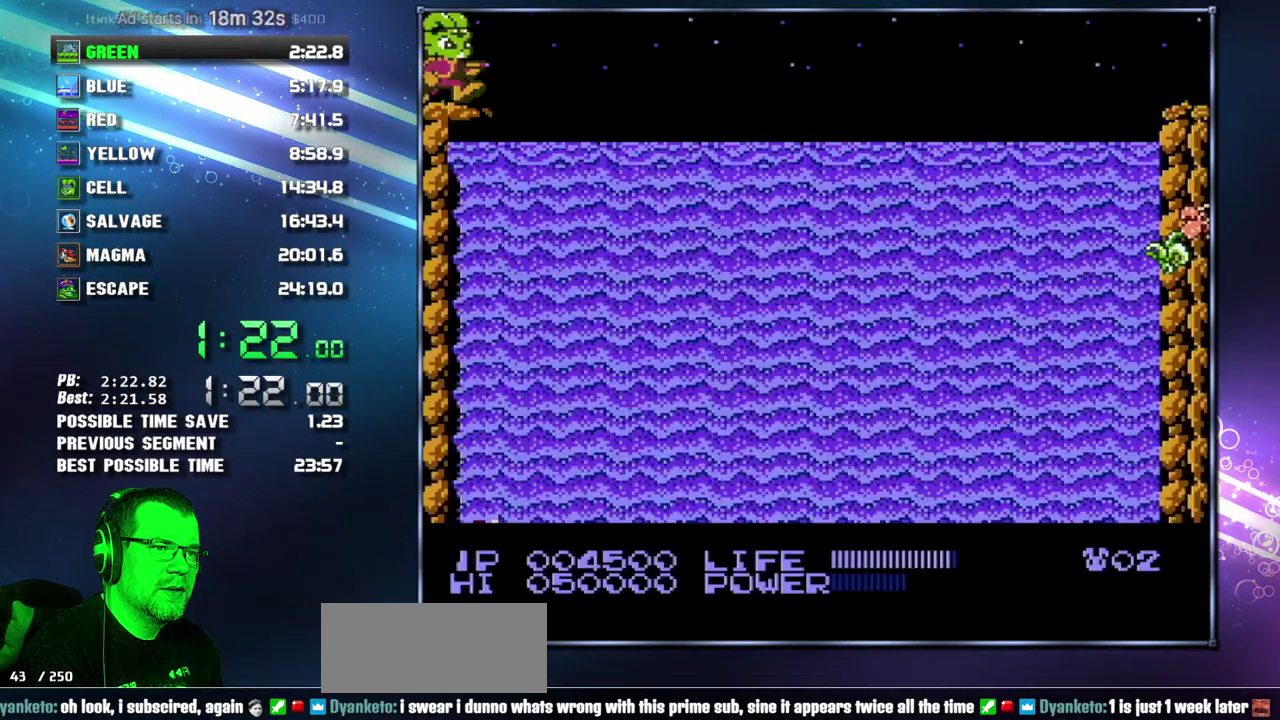
{"buttons": [], "events": [[483, "DPAD_RIGHT", "up"]]}
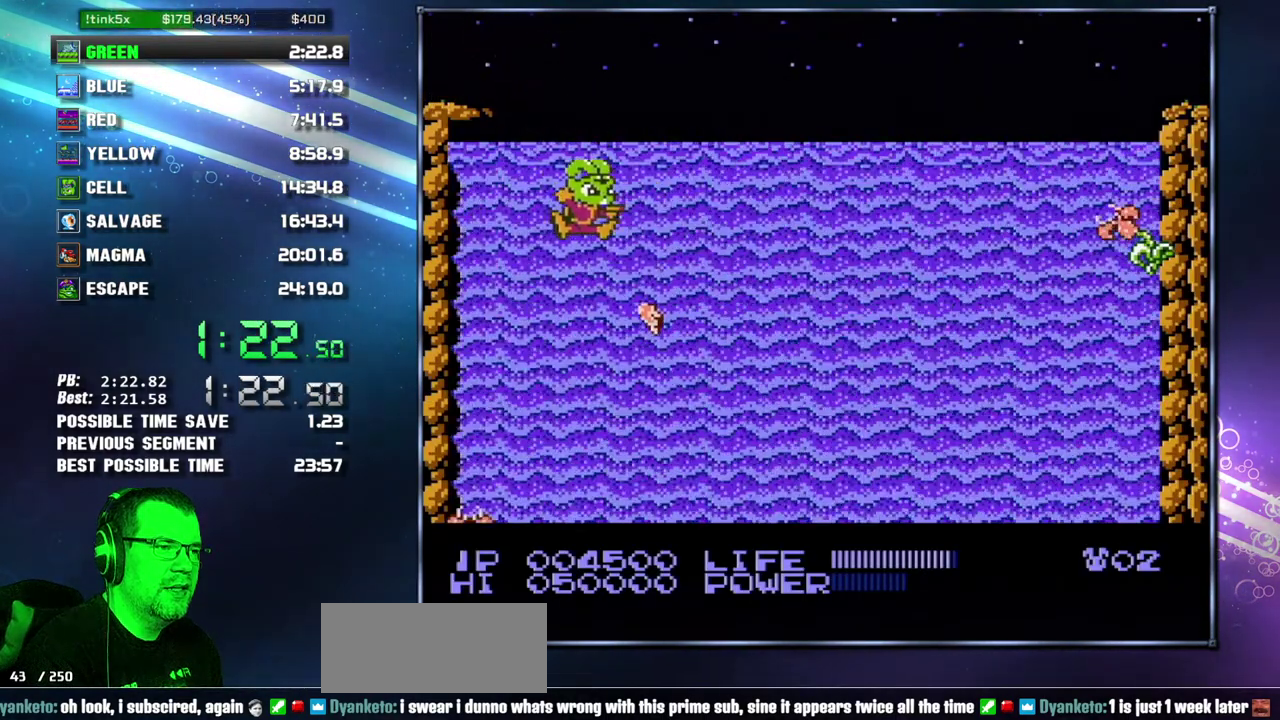
{"buttons": [], "events": [[183, "DPAD_LEFT", "down"], [267, "DPAD_LEFT", "up"]]}
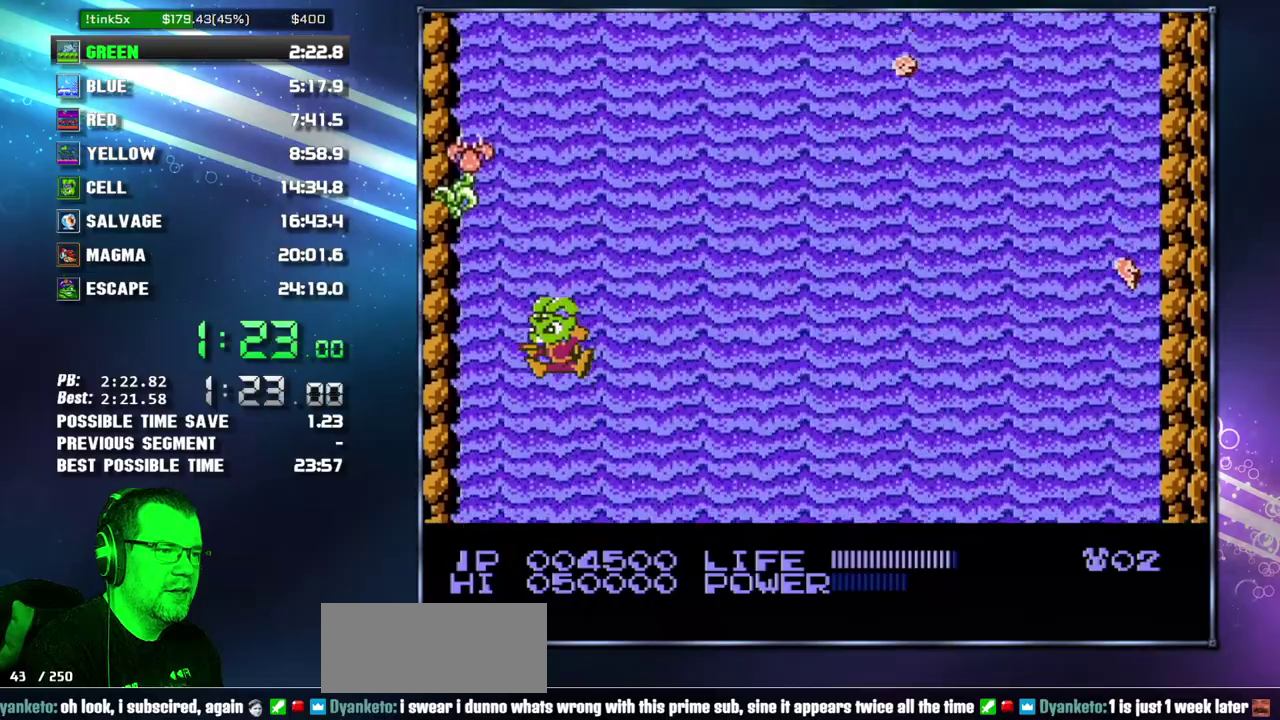
{"buttons": [], "events": [[150, "DPAD_LEFT", "down"], [200, "DPAD_LEFT", "up"], [367, "DPAD_RIGHT", "down"], [450, "DPAD_RIGHT", "up"]]}